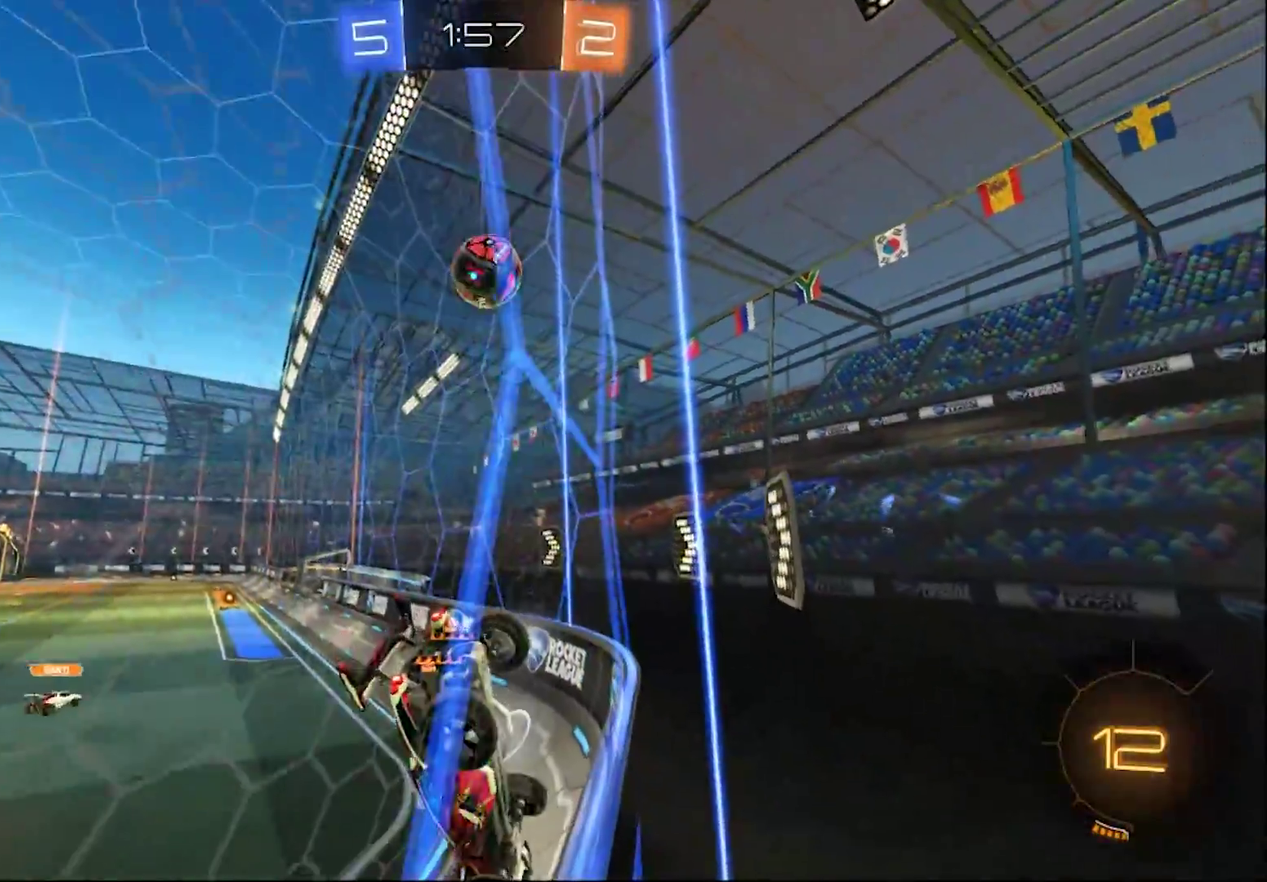
Gameplay with a controller (PlayStation layout); each line is a JSON object with the inputs held at the frame after it. "events" lists button and stick changes between this image and that frame as [ms after this image, input, new state], when the widget could be followed in between.
{"buttons": ["R2"], "left_stick": "right", "right_stick": "center", "events": [[50, "L2", "up"], [50, "R2", "down"], [233, "L2", "down"], [350, "L2", "up"]]}
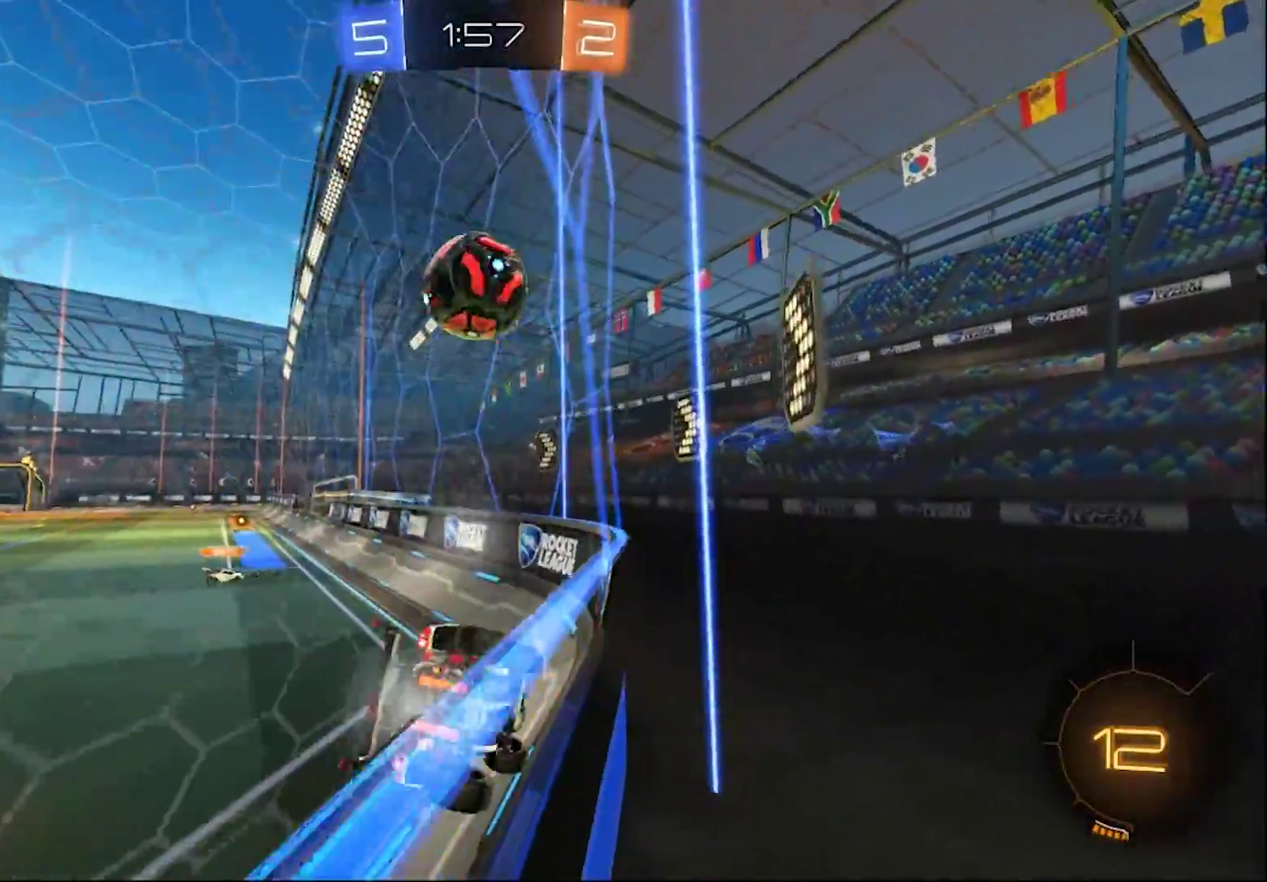
{"buttons": ["CROSS", "L1", "R2"], "left_stick": "up-left", "right_stick": "center", "events": [[33, "left_stick", "down-right"], [150, "CROSS", "down"], [250, "left_stick", "left"], [283, "CROSS", "up"], [317, "L1", "down"], [317, "left_stick", "up-left"], [383, "CROSS", "down"]]}
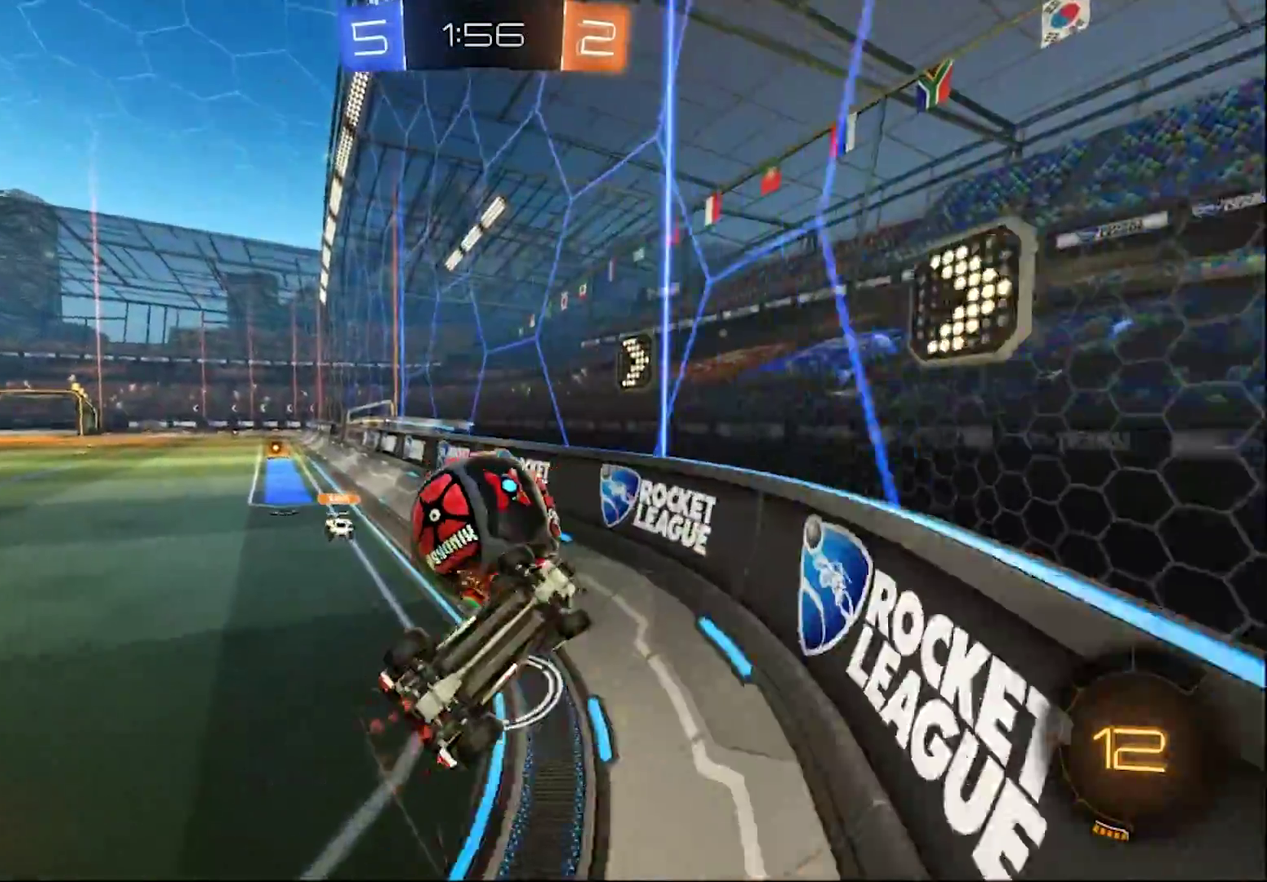
{"buttons": ["R2"], "left_stick": "left", "right_stick": "center", "events": [[150, "L1", "up"], [217, "CROSS", "up"], [300, "left_stick", "left"]]}
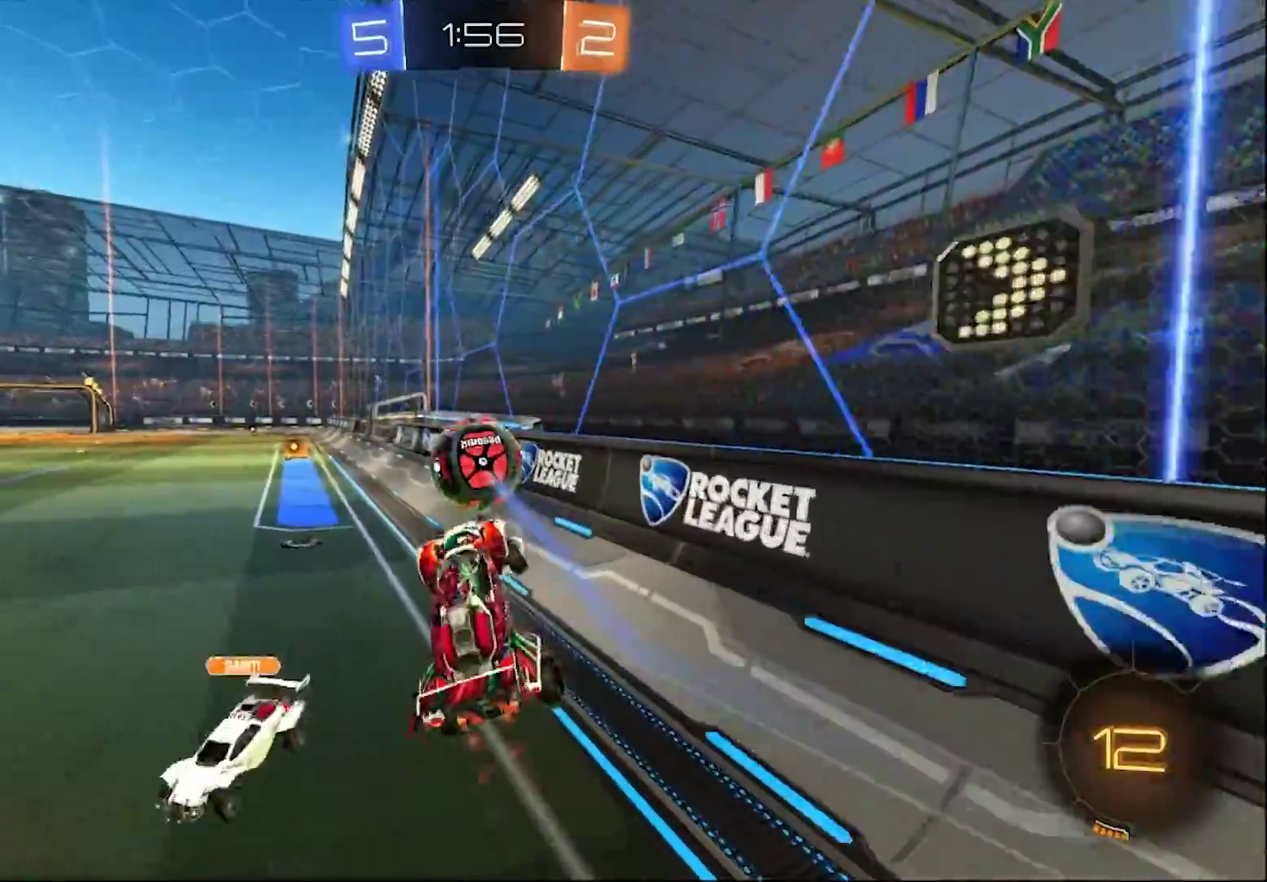
{"buttons": ["CIRCLE", "R2"], "left_stick": "left", "right_stick": "center", "events": [[83, "TRIANGLE", "down"], [117, "L1", "down"], [117, "left_stick", "down-right"], [167, "left_stick", "right"], [200, "TRIANGLE", "up"], [233, "left_stick", "down-right"], [267, "L1", "up"], [333, "CIRCLE", "down"], [433, "left_stick", "left"]]}
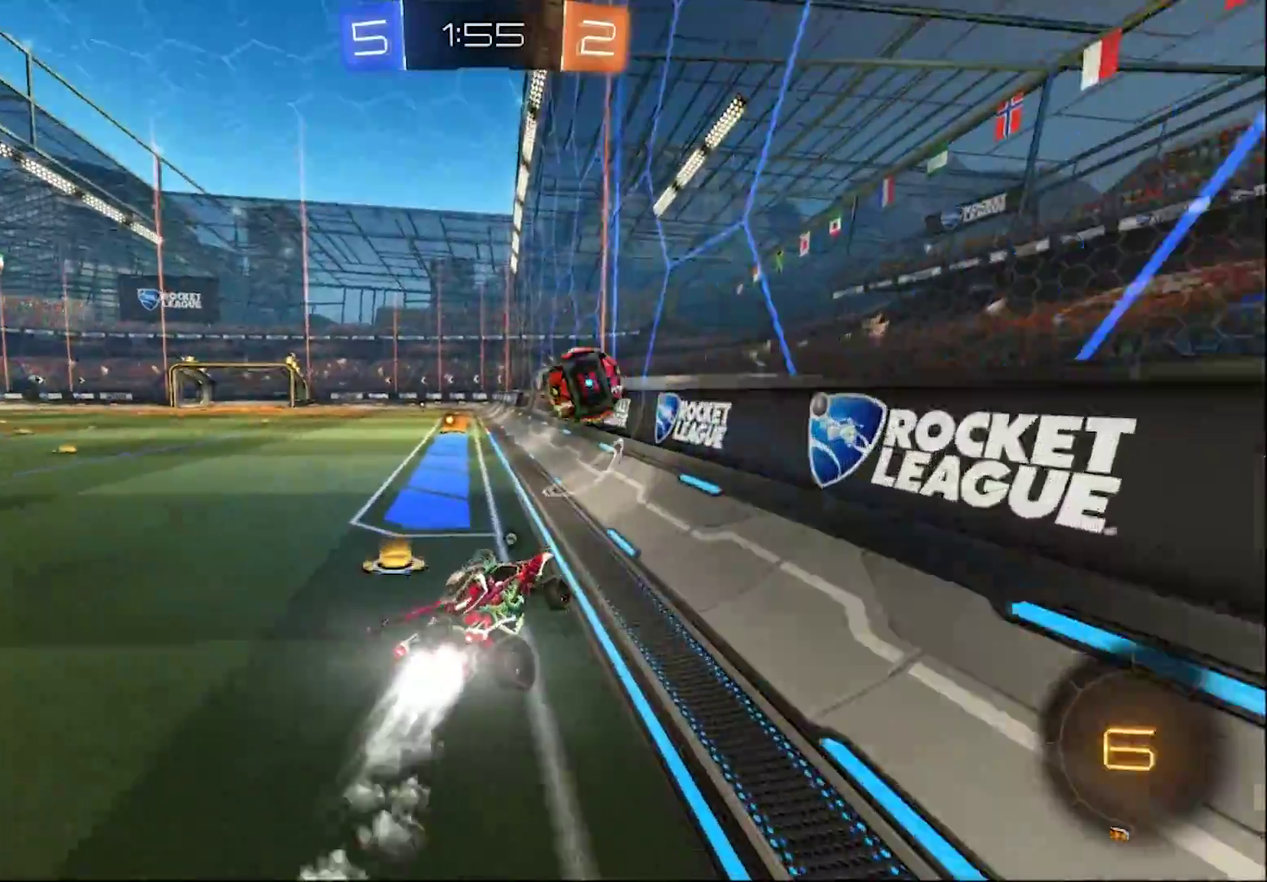
{"buttons": ["CIRCLE", "R2"], "left_stick": "center", "right_stick": "center", "events": [[67, "left_stick", "center"], [150, "left_stick", "left"], [333, "left_stick", "center"]]}
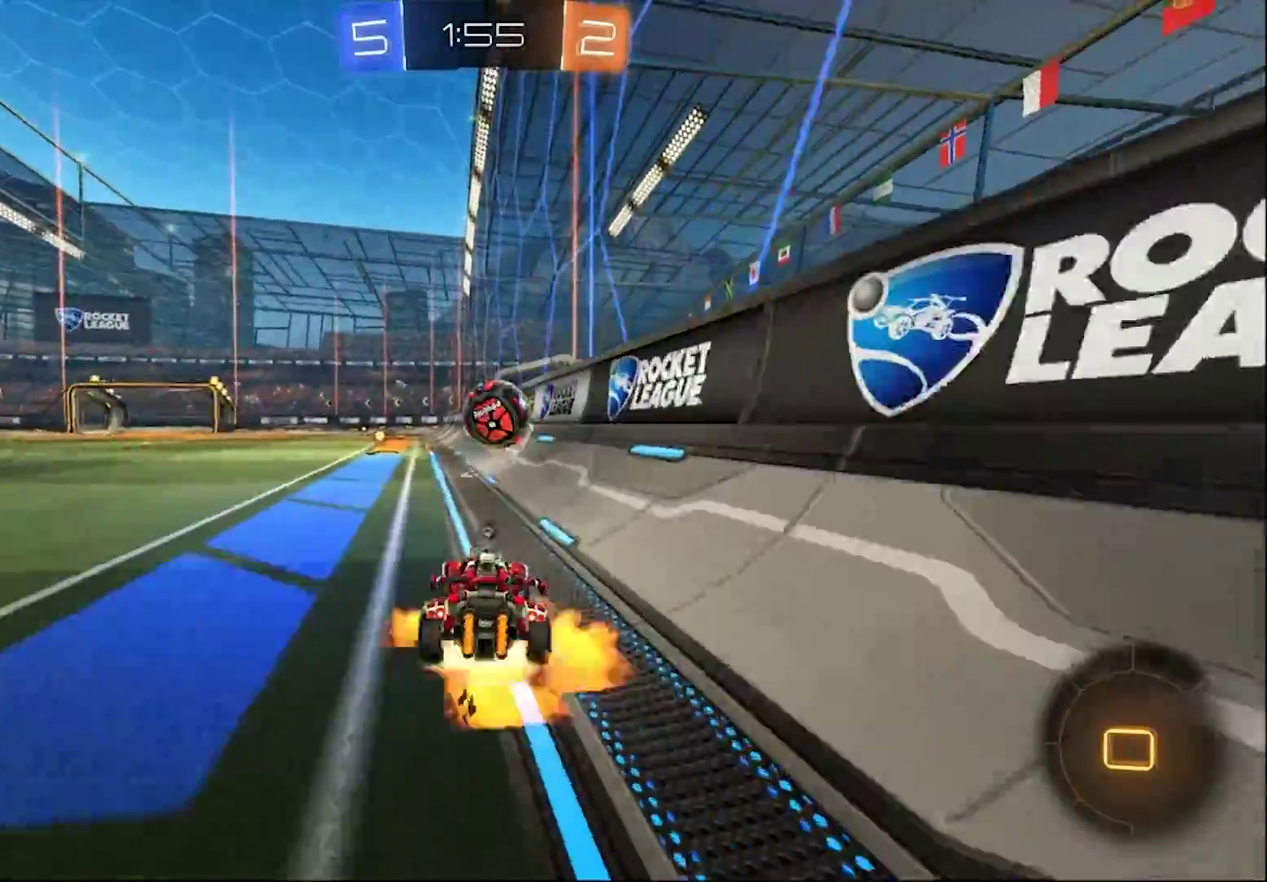
{"buttons": ["TRIANGLE", "R2"], "left_stick": "center", "right_stick": "center", "events": [[33, "CROSS", "down"], [67, "left_stick", "up-left"], [100, "CROSS", "up"], [100, "L1", "down"], [150, "CROSS", "down"], [333, "CROSS", "up"], [367, "CIRCLE", "up"], [417, "L1", "up"], [450, "TRIANGLE", "down"], [450, "left_stick", "center"]]}
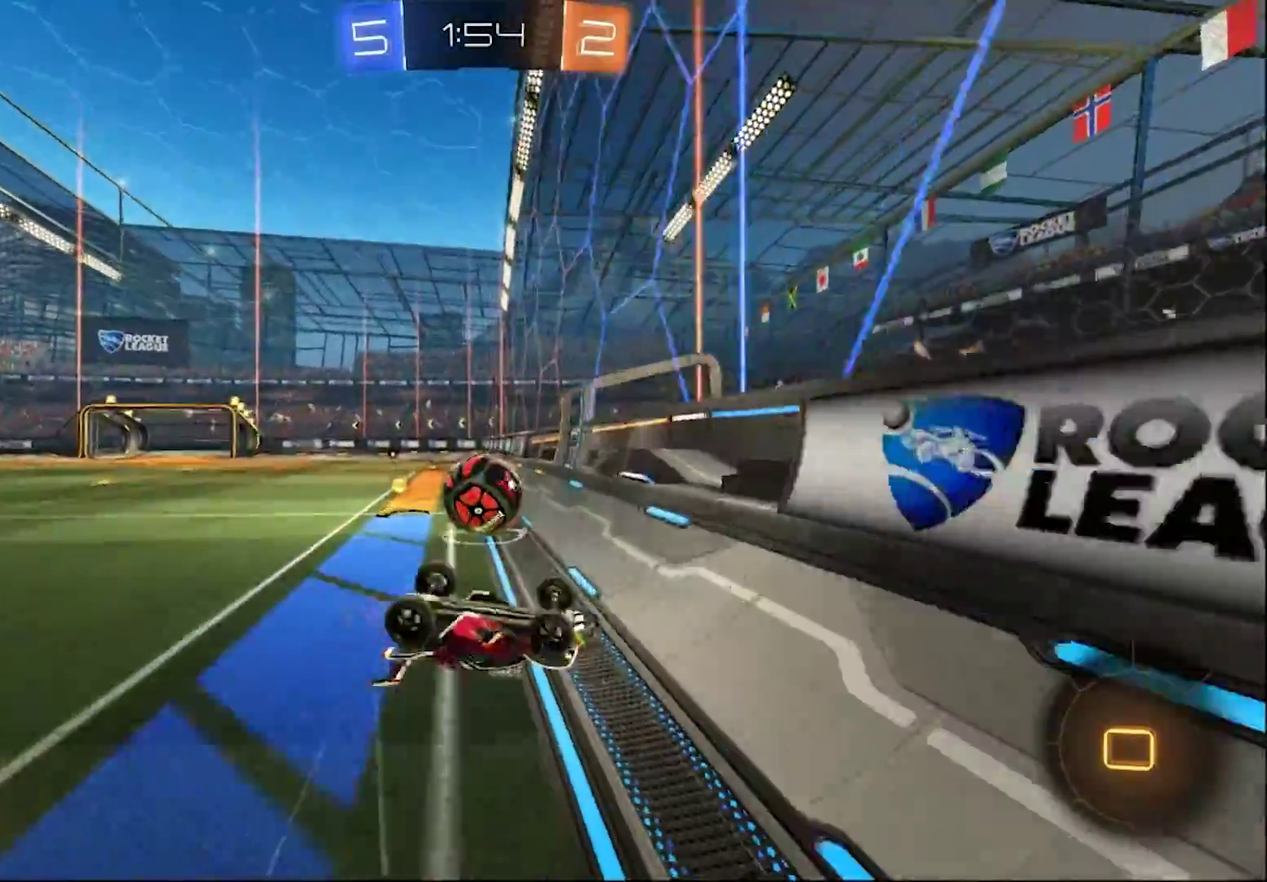
{"buttons": ["R2"], "left_stick": "center", "right_stick": "center", "events": [[100, "TRIANGLE", "up"]]}
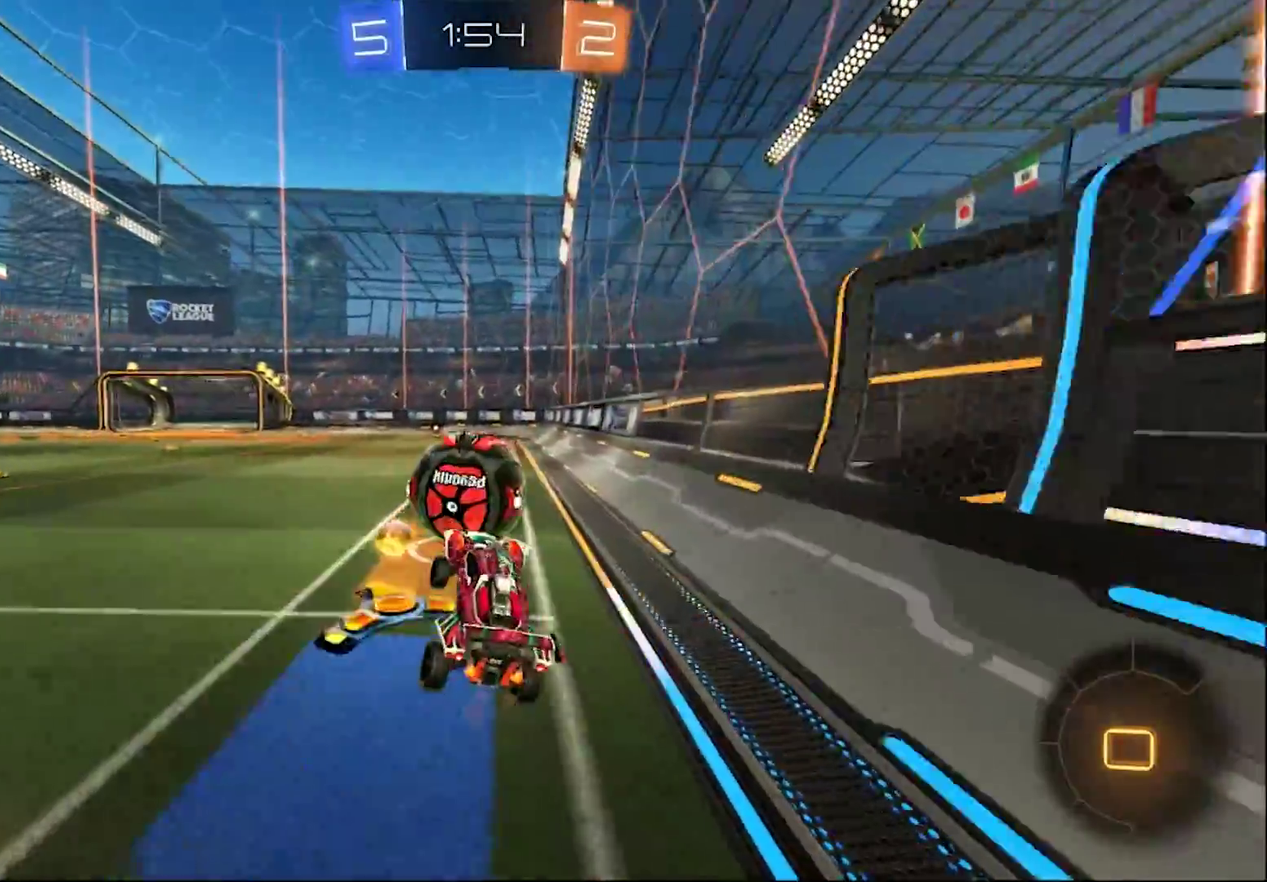
{"buttons": ["CIRCLE", "R2"], "left_stick": "center", "right_stick": "center", "events": [[300, "CIRCLE", "down"], [300, "TRIANGLE", "down"], [483, "TRIANGLE", "up"]]}
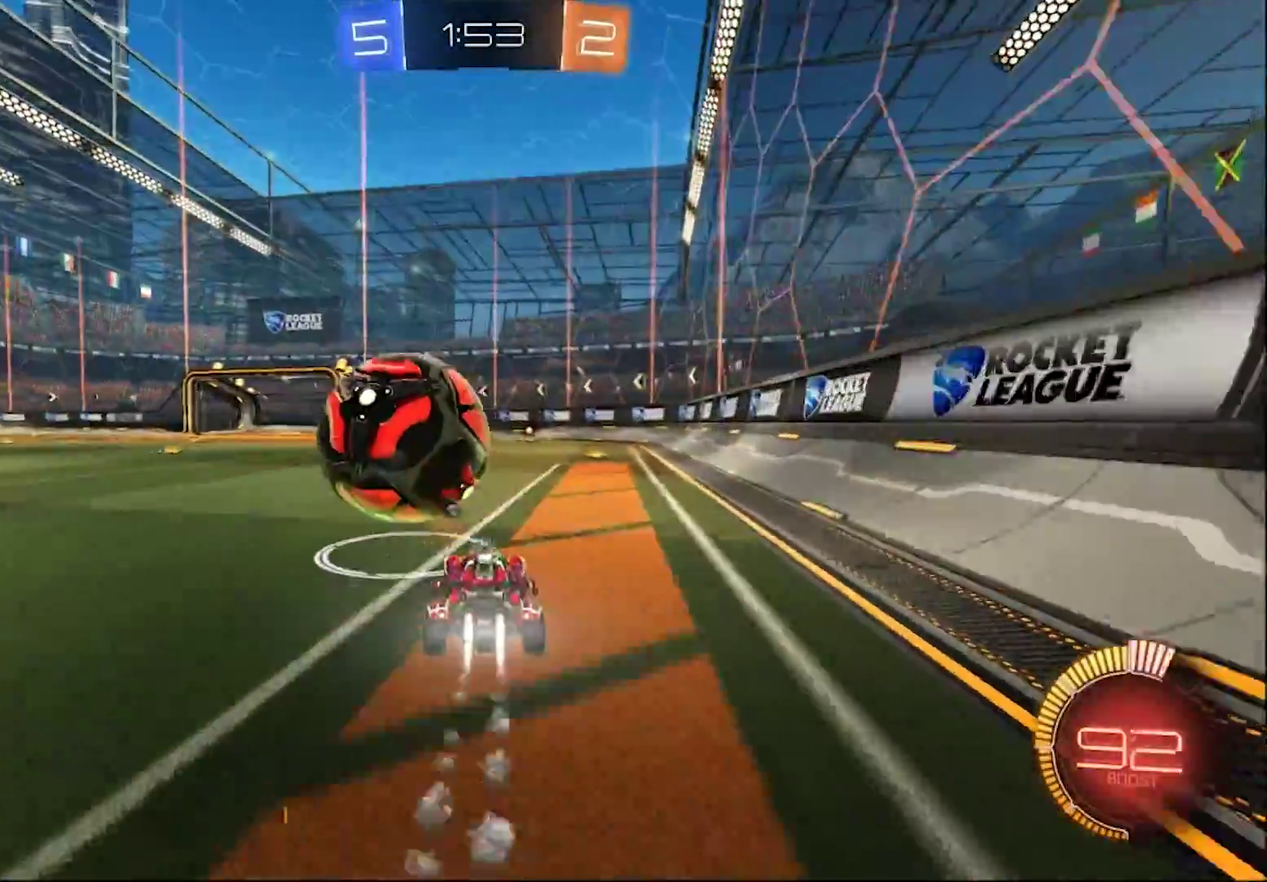
{"buttons": ["TRIANGLE", "R2"], "left_stick": "right", "right_stick": "center", "events": [[450, "CIRCLE", "up"], [450, "TRIANGLE", "down"], [450, "left_stick", "right"]]}
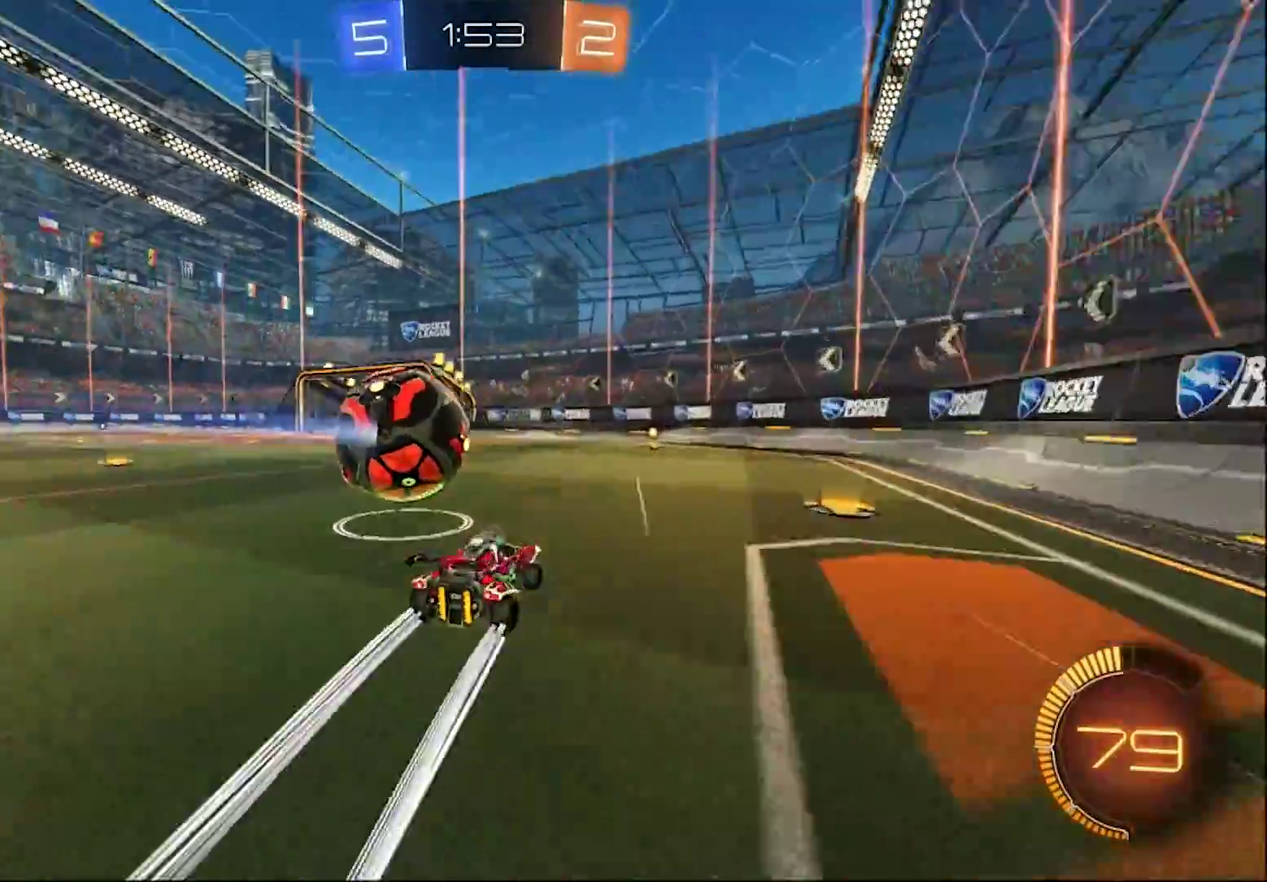
{"buttons": ["CIRCLE", "R2"], "left_stick": "left", "right_stick": "center", "events": [[33, "TRIANGLE", "up"], [67, "left_stick", "center"], [400, "CIRCLE", "down"], [433, "left_stick", "left"]]}
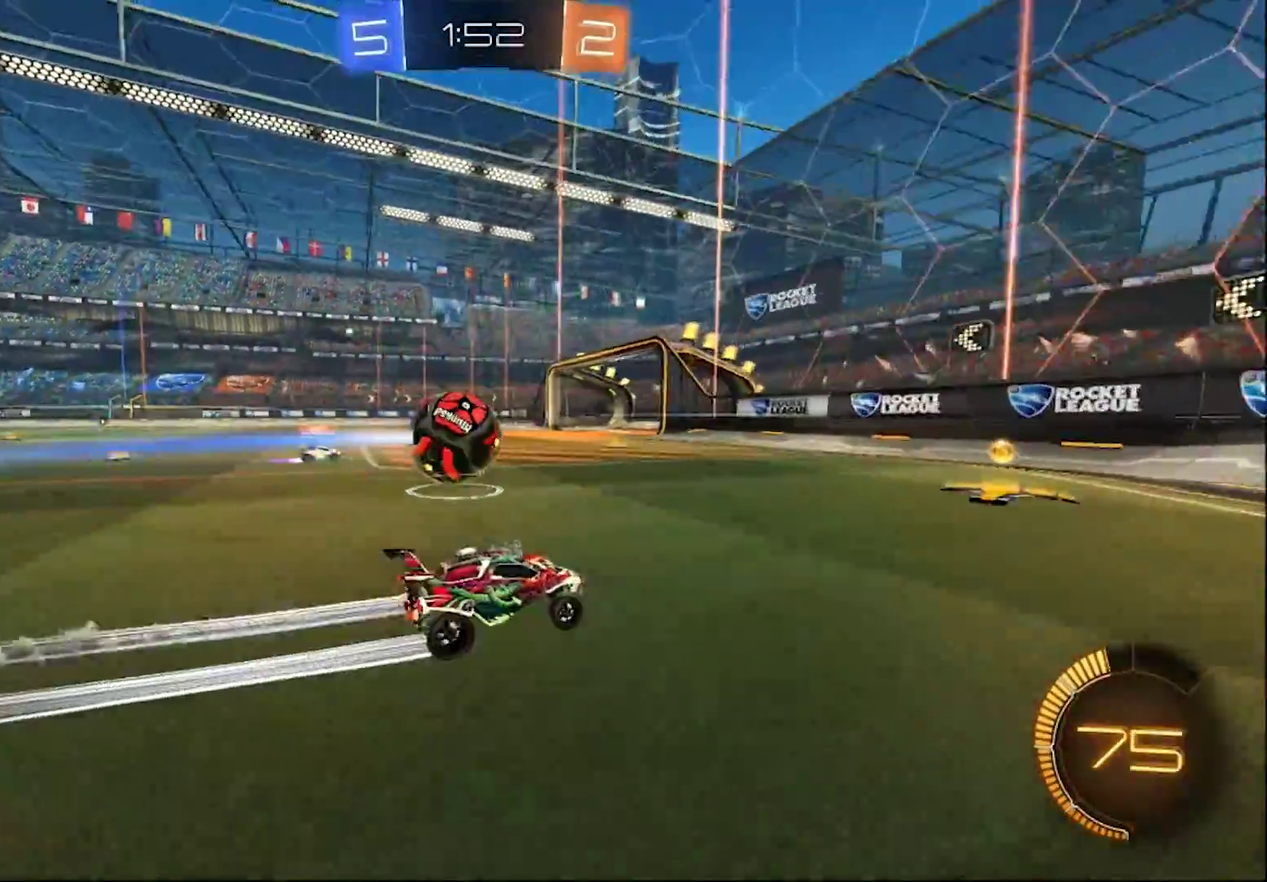
{"buttons": ["R2"], "left_stick": "right", "right_stick": "center", "events": [[33, "CIRCLE", "up"], [117, "SQUARE", "down"], [117, "left_stick", "right"], [300, "SQUARE", "up"]]}
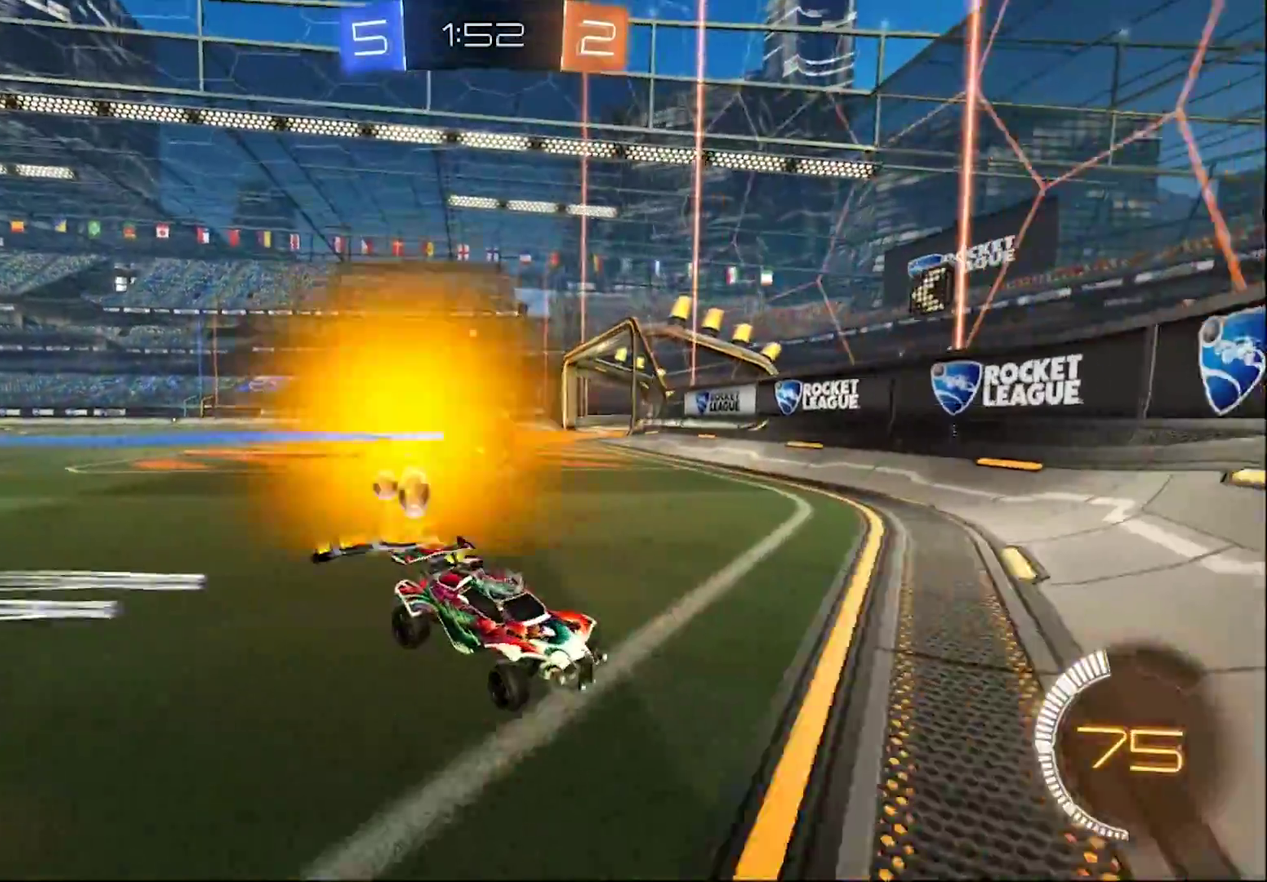
{"buttons": ["R2"], "left_stick": "right", "right_stick": "center", "events": []}
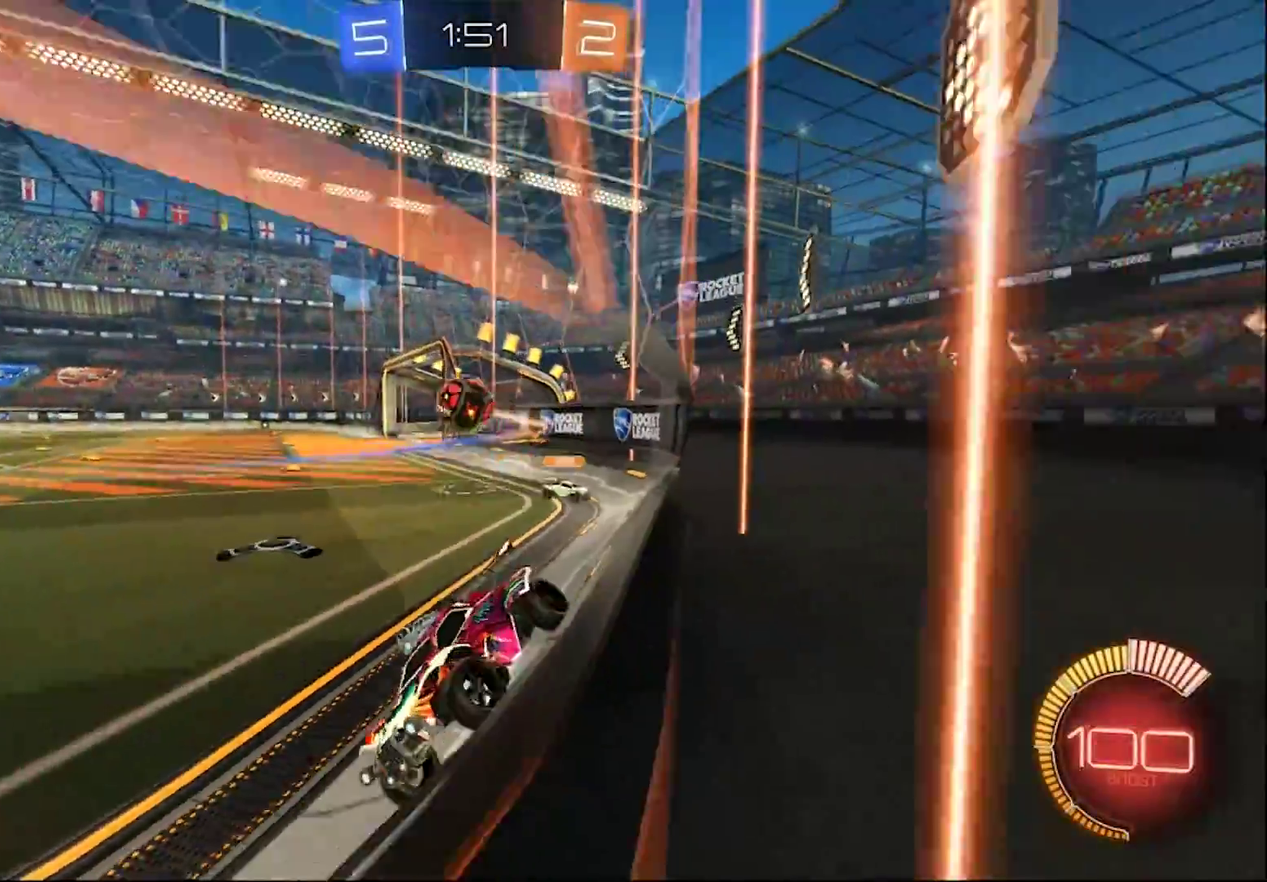
{"buttons": ["CIRCLE", "R2"], "left_stick": "center", "right_stick": "center", "events": [[83, "CIRCLE", "down"], [367, "left_stick", "center"]]}
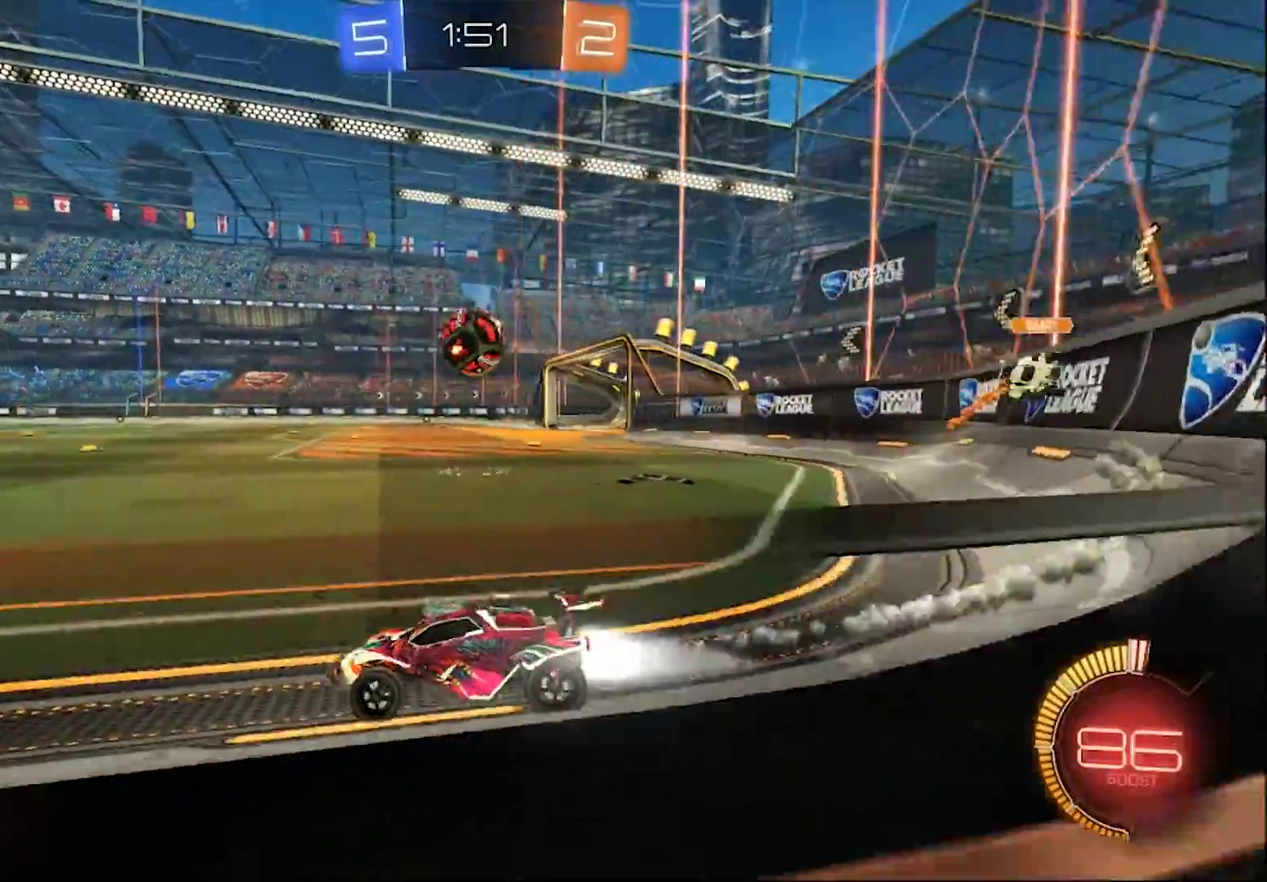
{"buttons": ["R2"], "left_stick": "down-right", "right_stick": "center", "events": [[100, "left_stick", "right"], [183, "CIRCLE", "up"], [183, "left_stick", "center"], [500, "left_stick", "down-right"]]}